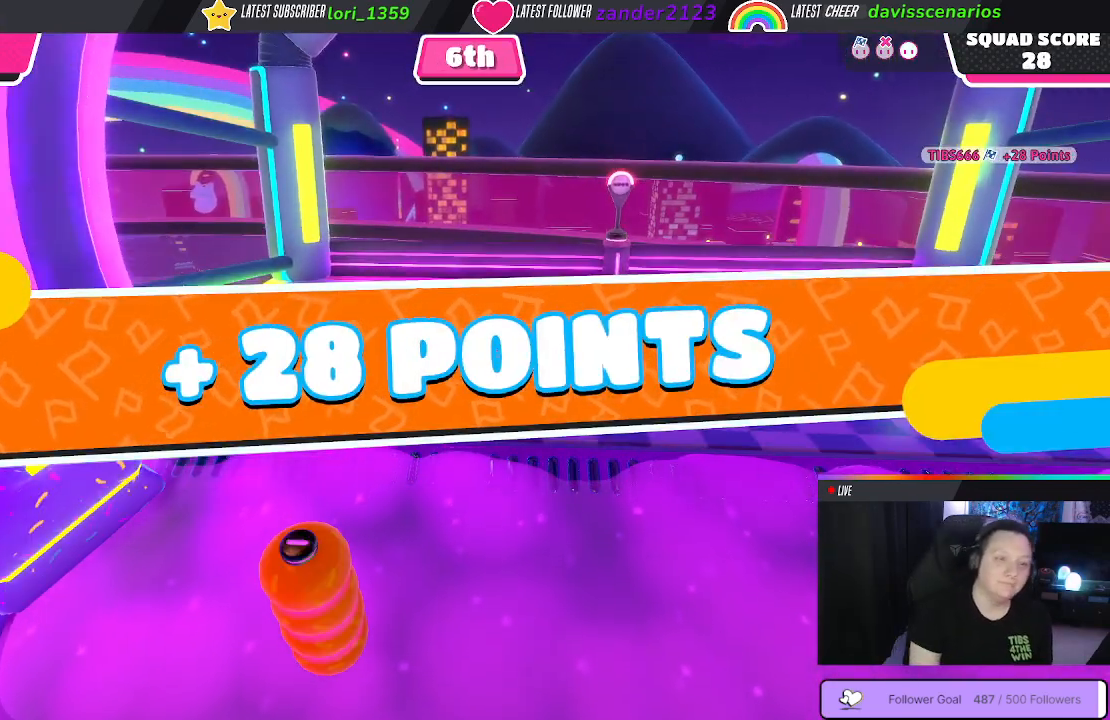
Gameplay with a controller (Xbox layout); each line is a JSON object with the inputs held at the frame after it. "events" lists button and stick changes between this image and that frame as [ms after this image, input, new state], when the widget could be followed in between. Not read: SHARE.
{"buttons": [], "left_stick": "center", "right_stick": "center", "events": []}
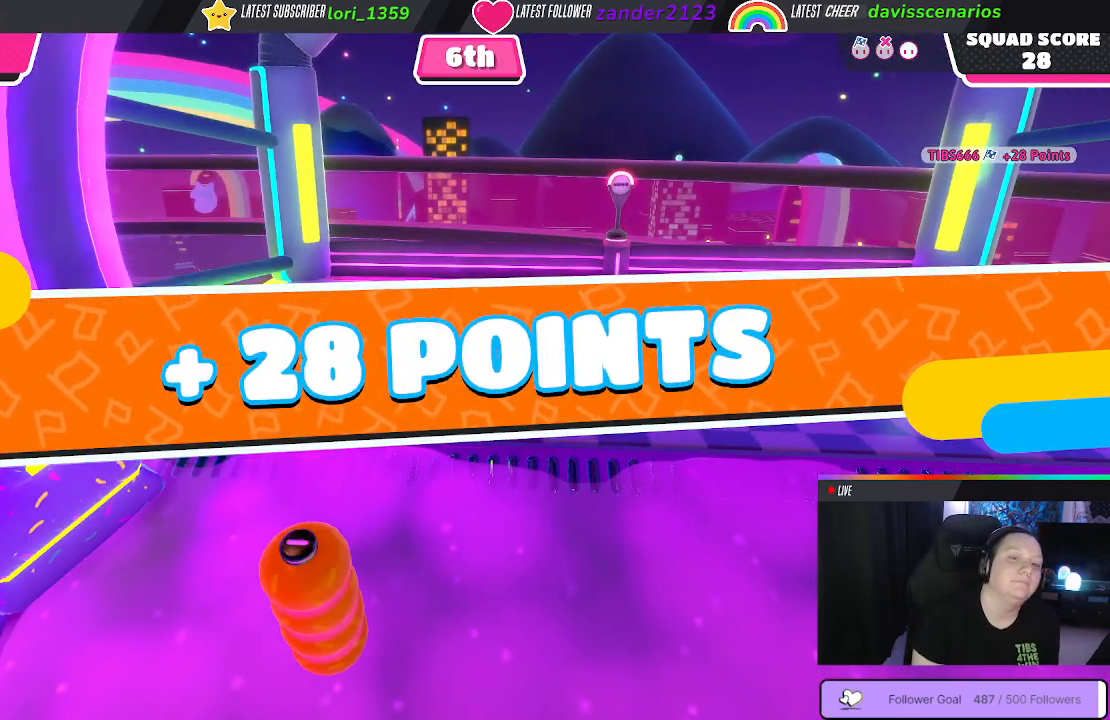
{"buttons": [], "left_stick": "center", "right_stick": "right", "events": [[17, "right_stick", "right"], [283, "right_stick", "up-right"], [417, "right_stick", "right"]]}
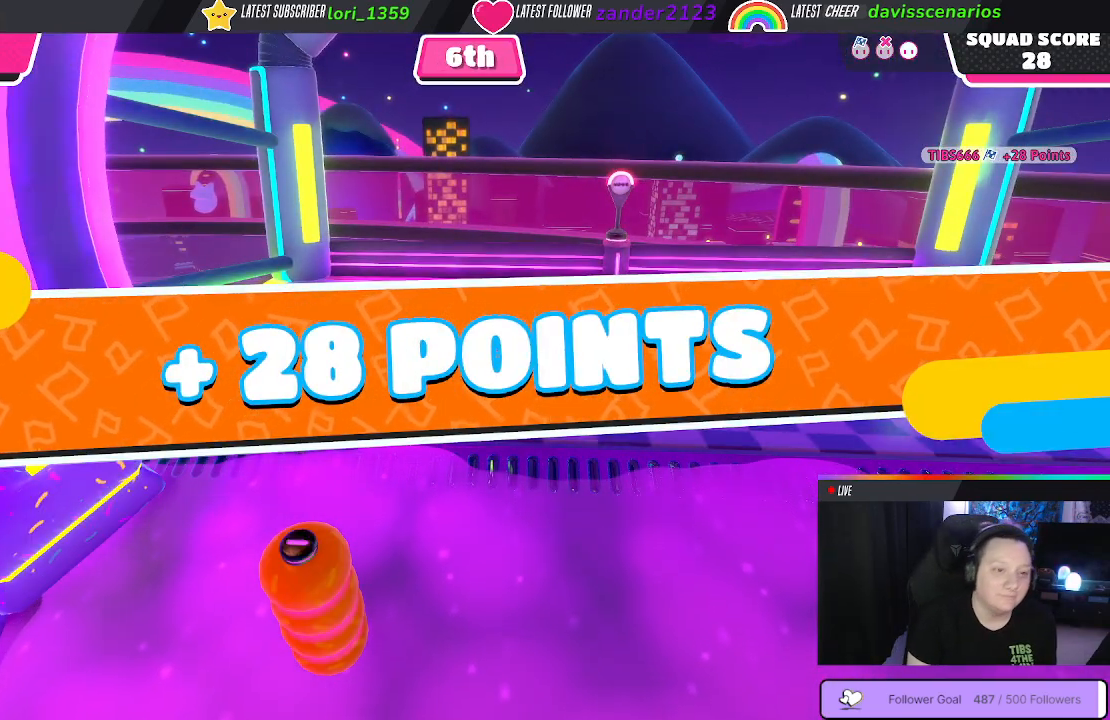
{"buttons": [], "left_stick": "center", "right_stick": "right", "events": []}
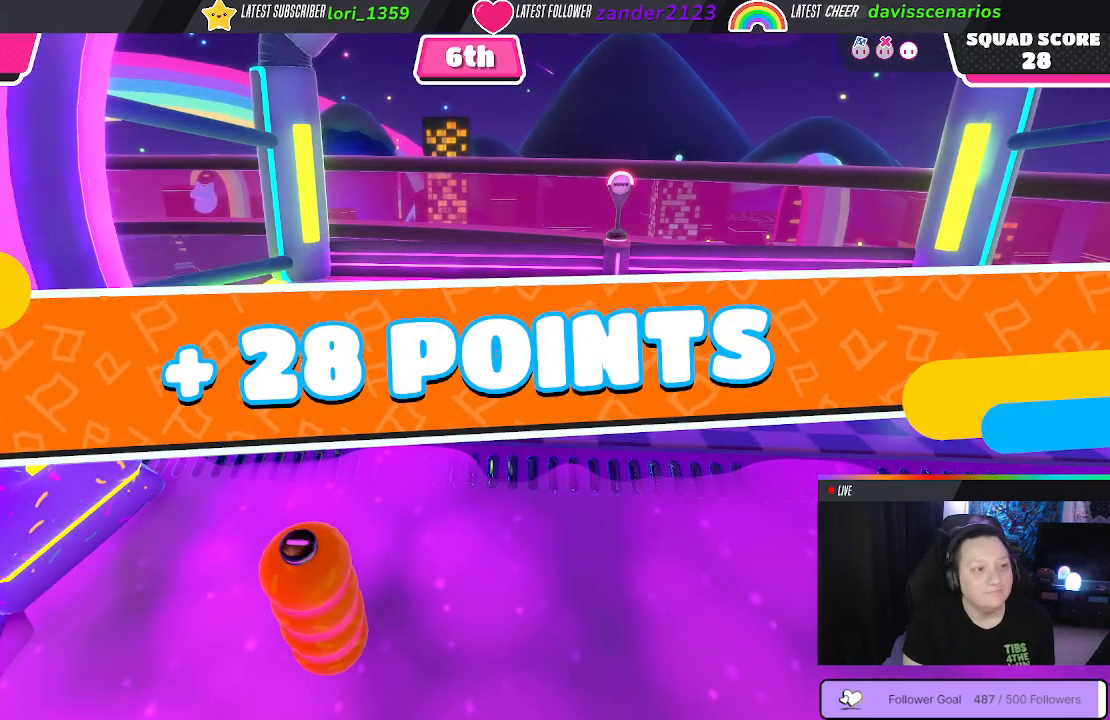
{"buttons": [], "left_stick": "center", "right_stick": "center", "events": [[183, "right_stick", "center"]]}
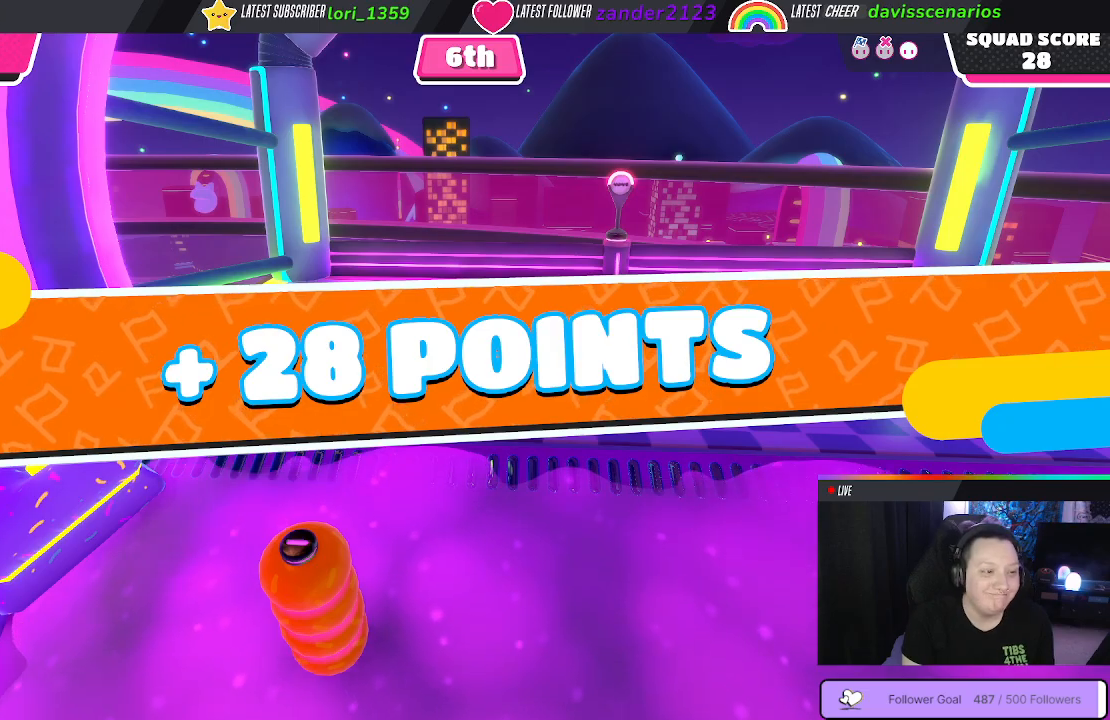
{"buttons": [], "left_stick": "center", "right_stick": "right", "events": [[417, "right_stick", "right"]]}
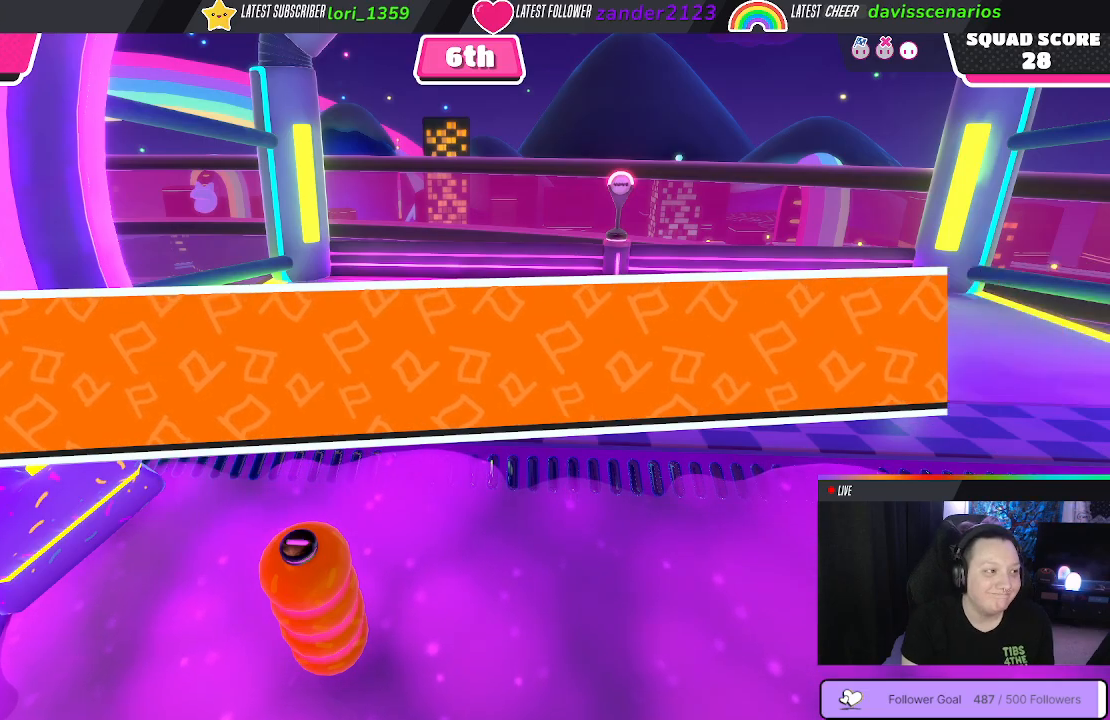
{"buttons": [], "left_stick": "center", "right_stick": "center", "events": [[333, "right_stick", "center"]]}
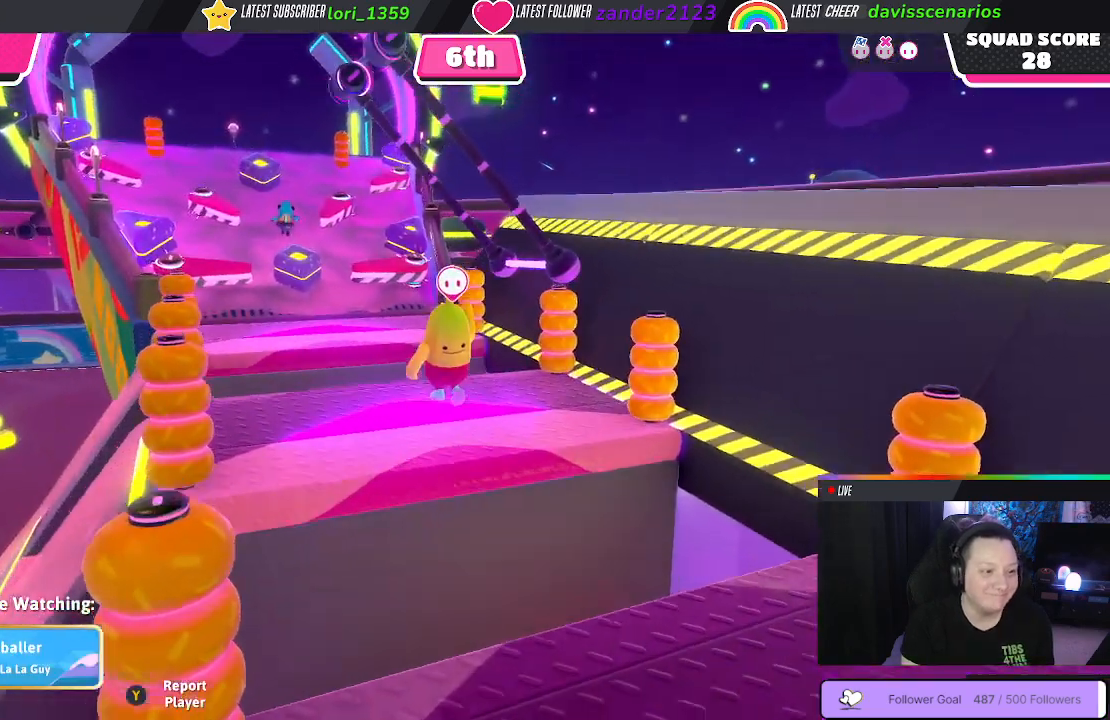
{"buttons": [], "left_stick": "center", "right_stick": "center", "events": []}
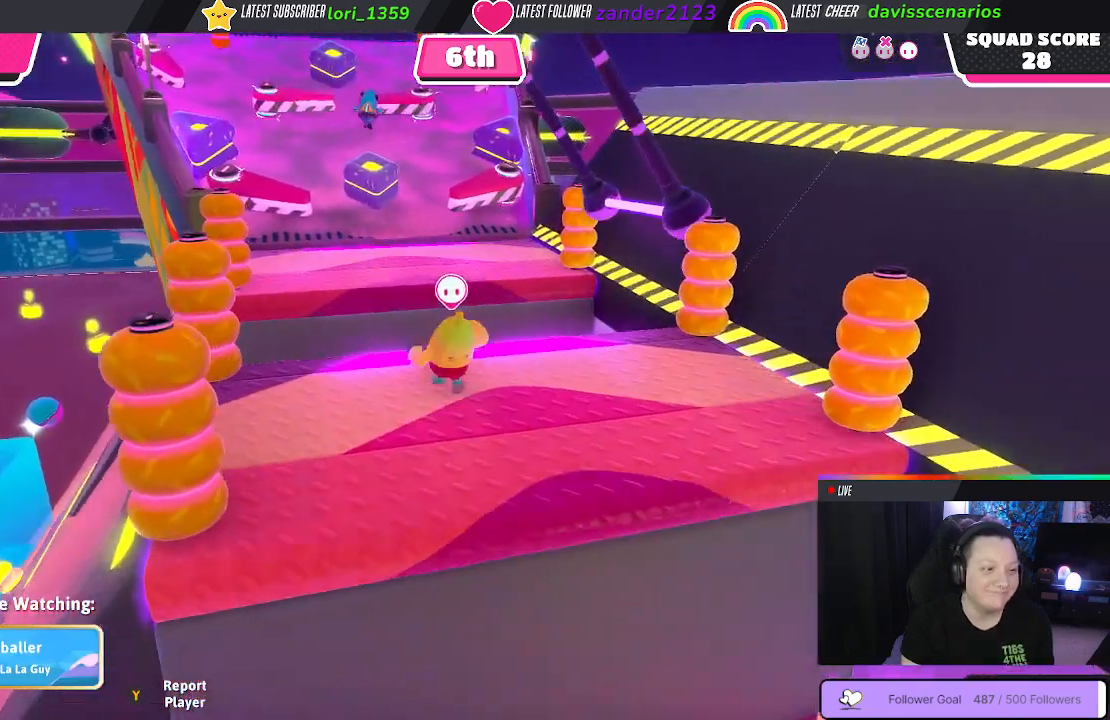
{"buttons": [], "left_stick": "center", "right_stick": "center", "events": []}
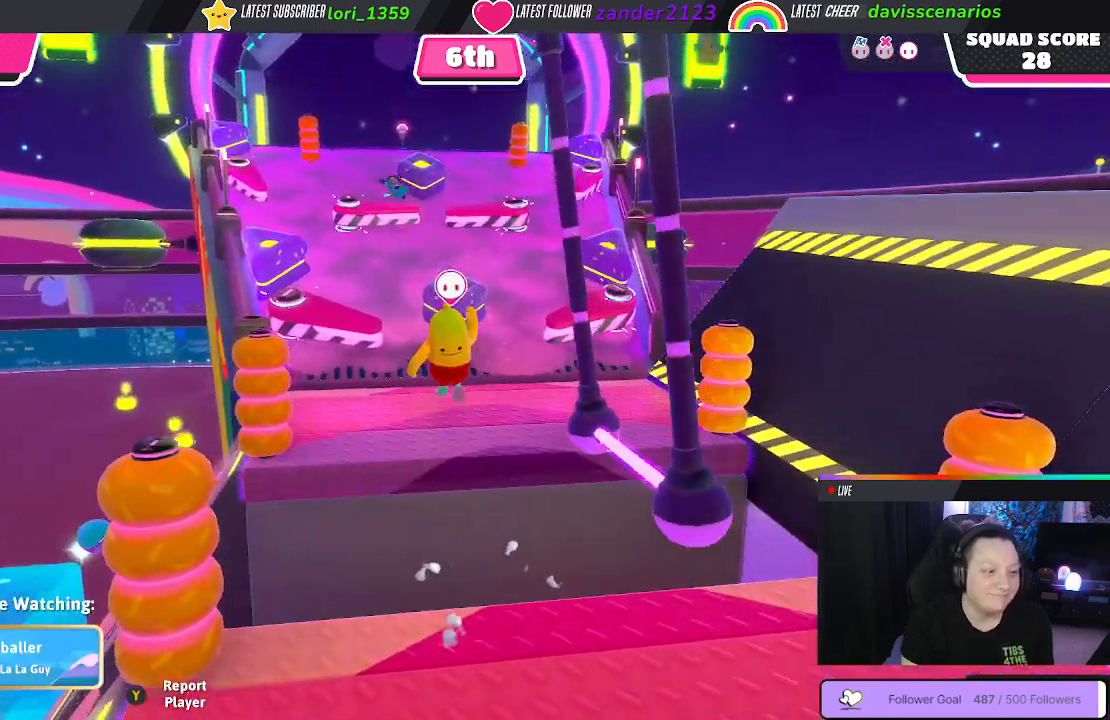
{"buttons": [], "left_stick": "center", "right_stick": "center", "events": []}
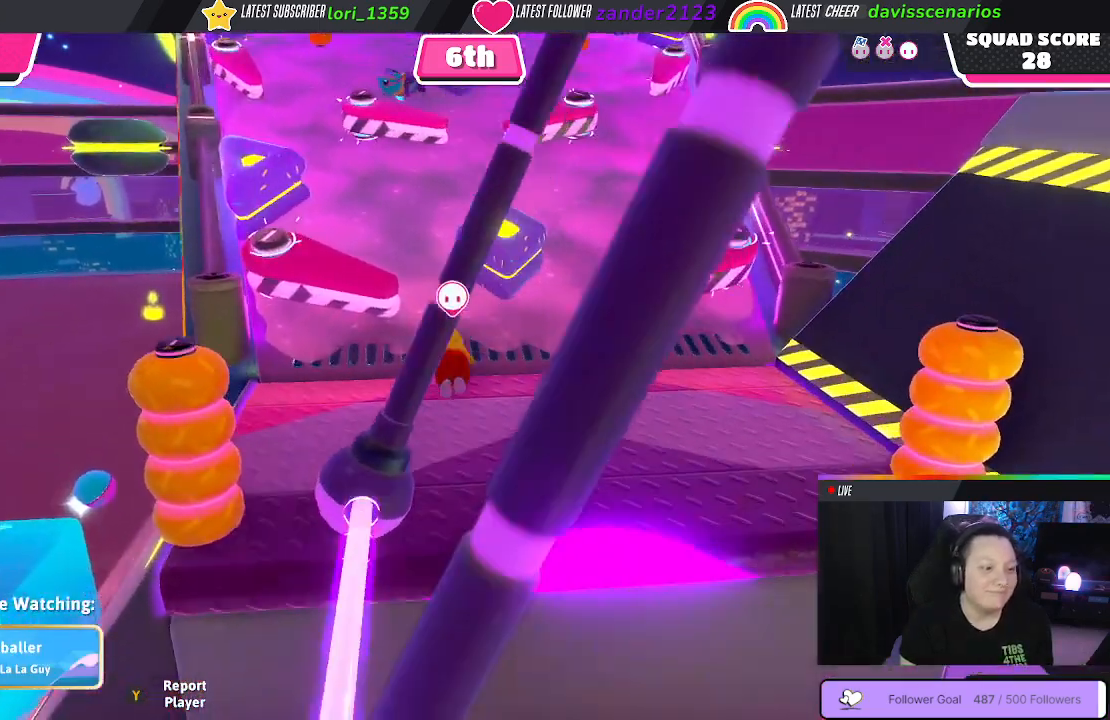
{"buttons": [], "left_stick": "center", "right_stick": "center", "events": []}
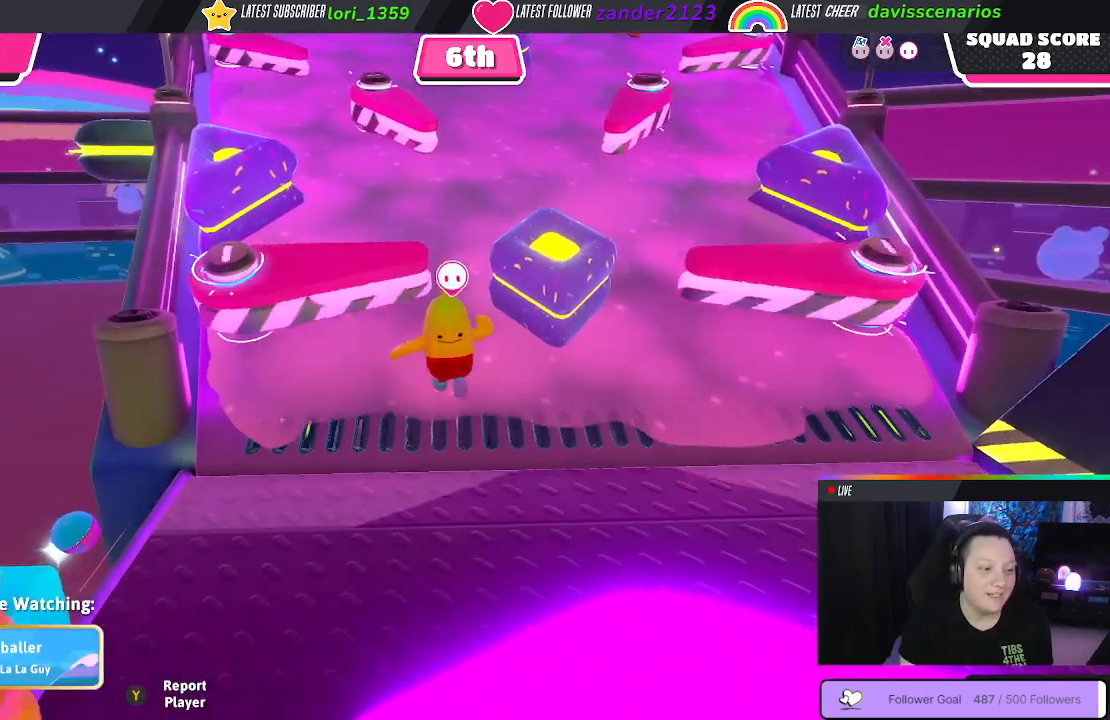
{"buttons": [], "left_stick": "center", "right_stick": "center", "events": []}
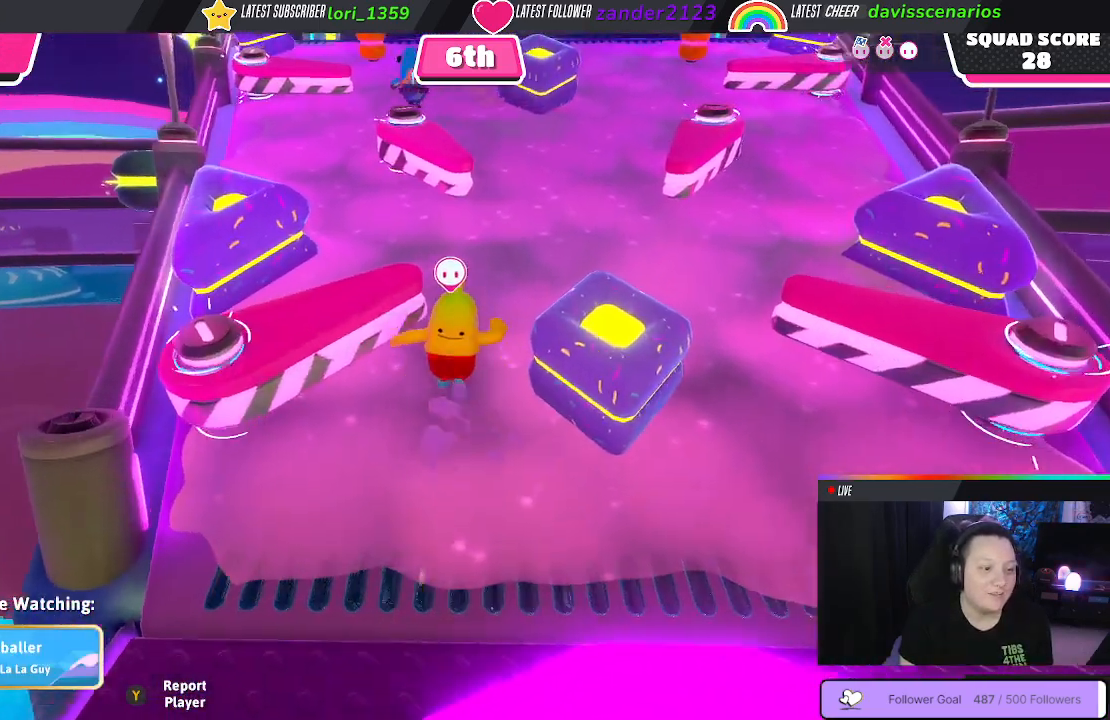
{"buttons": [], "left_stick": "center", "right_stick": "center", "events": [[117, "right_stick", "right"], [300, "right_stick", "center"]]}
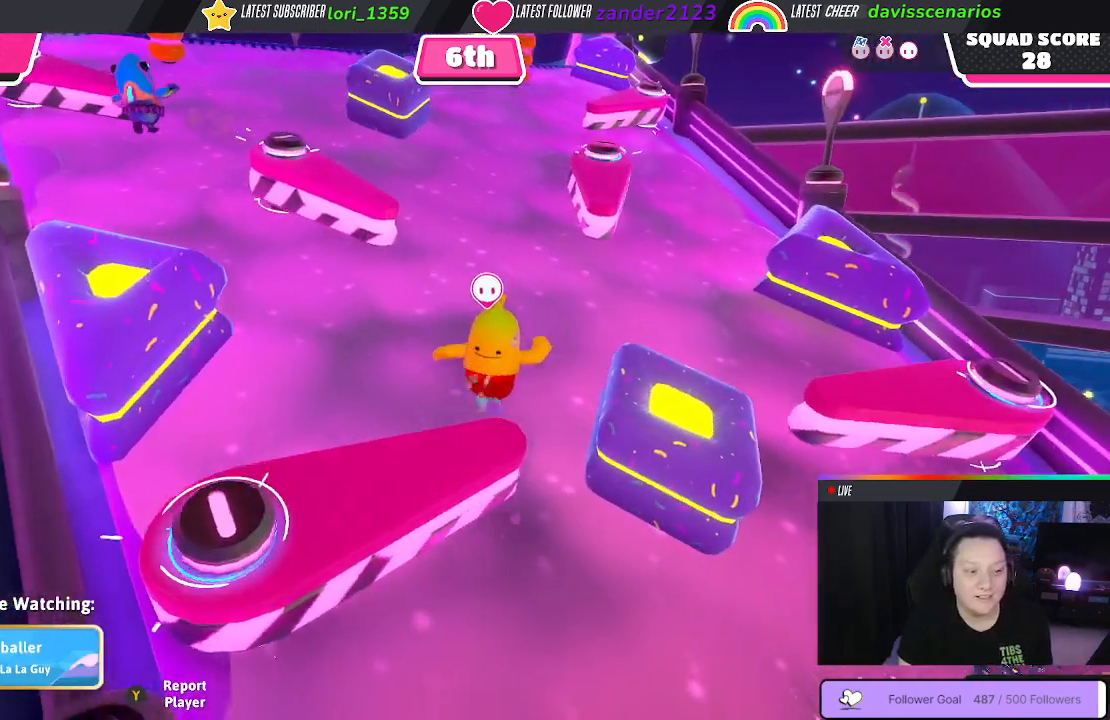
{"buttons": [], "left_stick": "center", "right_stick": "center", "events": []}
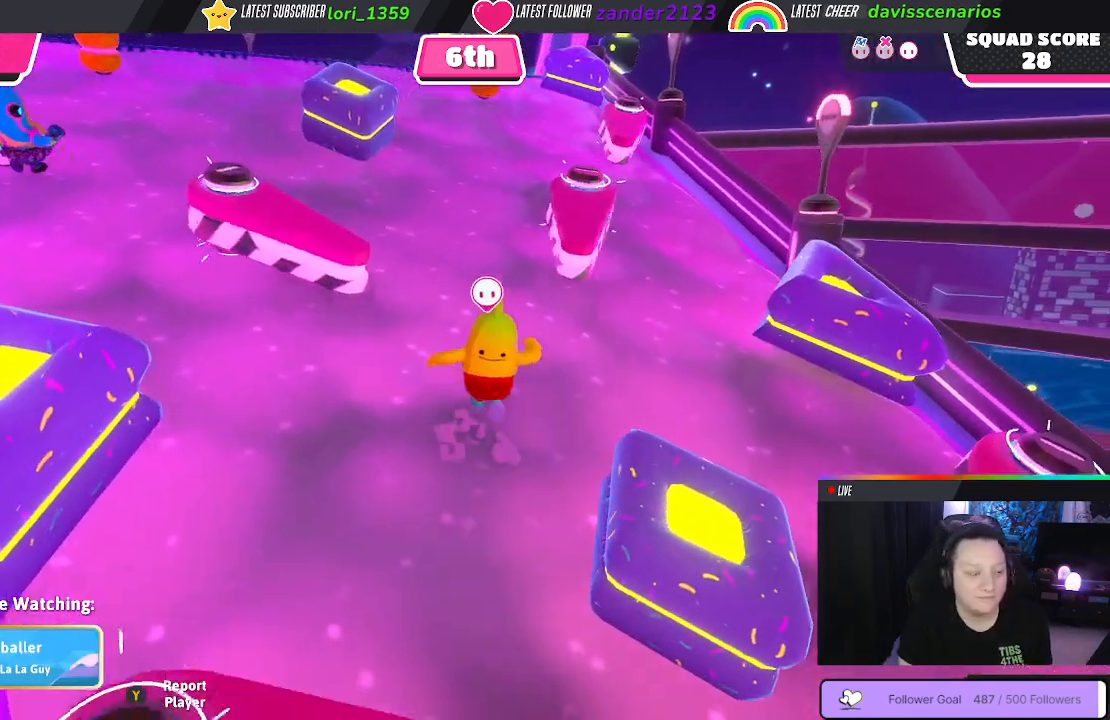
{"buttons": [], "left_stick": "center", "right_stick": "center", "events": [[67, "right_stick", "left"], [283, "right_stick", "center"]]}
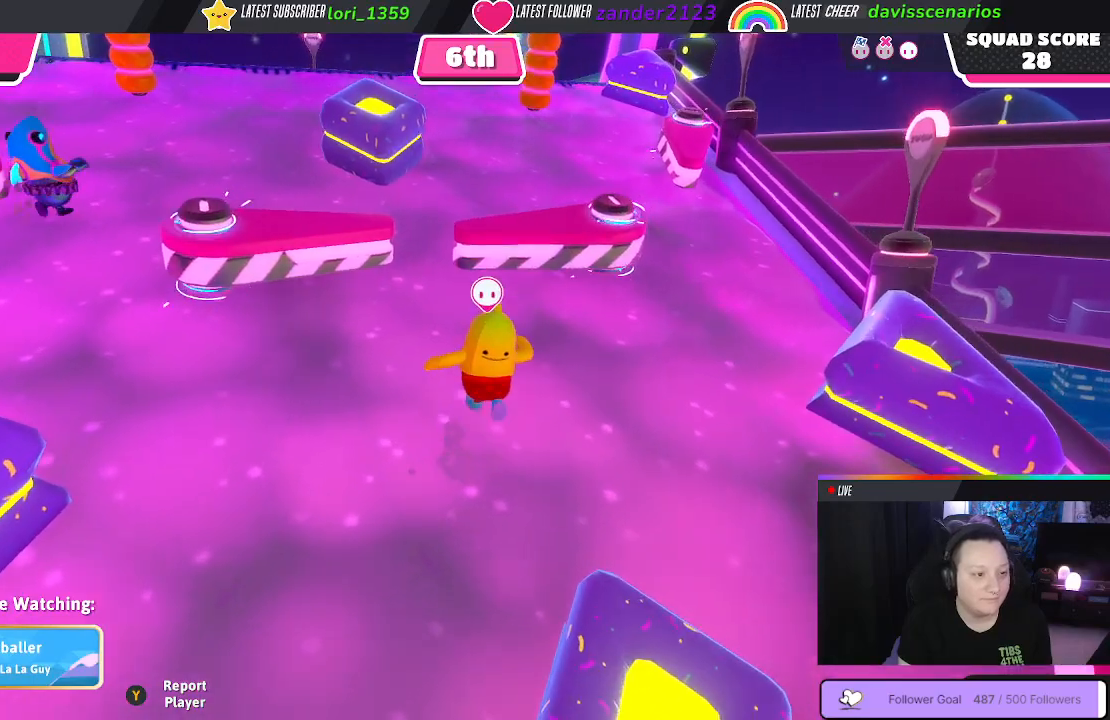
{"buttons": [], "left_stick": "center", "right_stick": "center", "events": []}
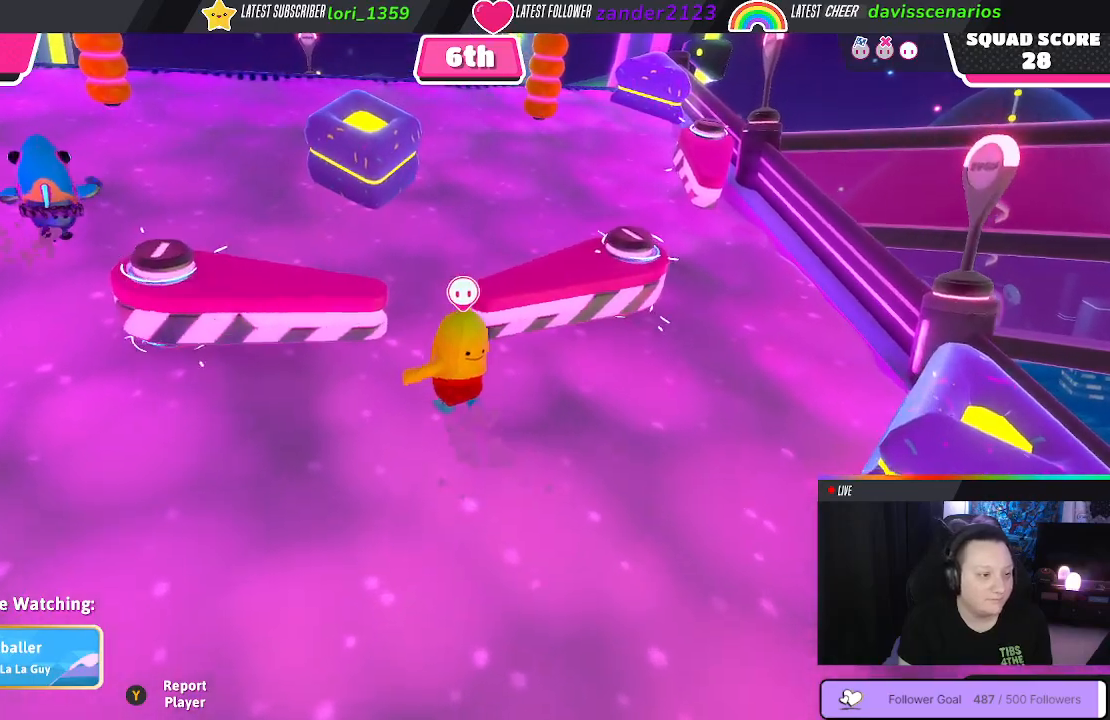
{"buttons": [], "left_stick": "center", "right_stick": "center", "events": []}
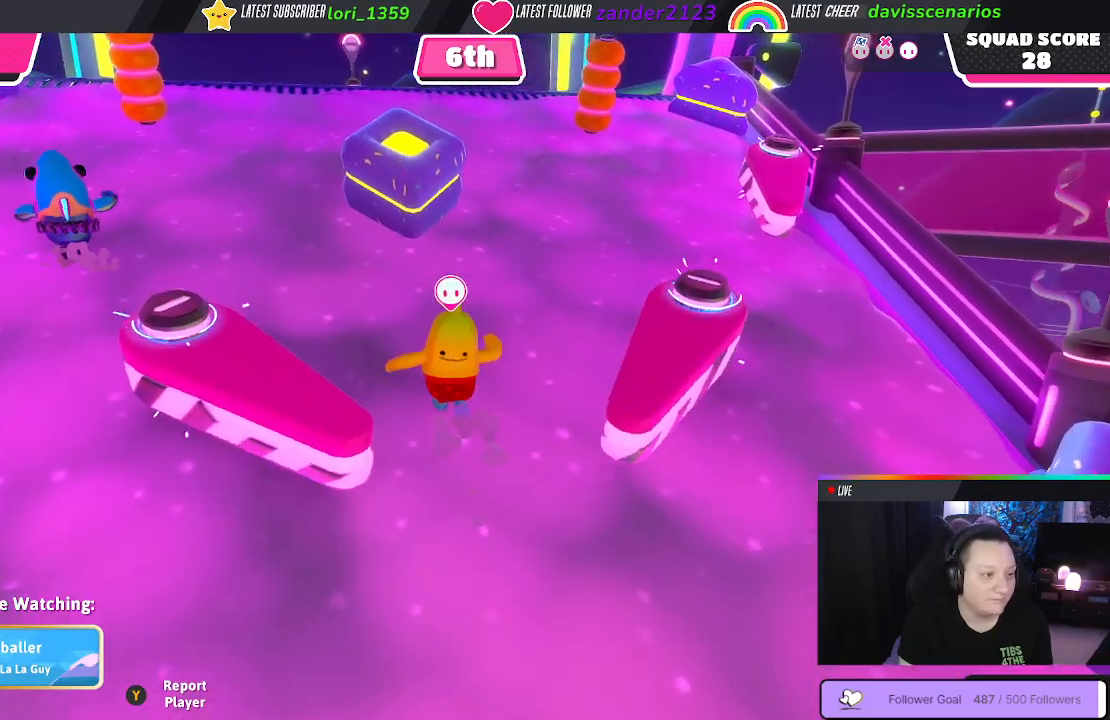
{"buttons": [], "left_stick": "center", "right_stick": "center", "events": []}
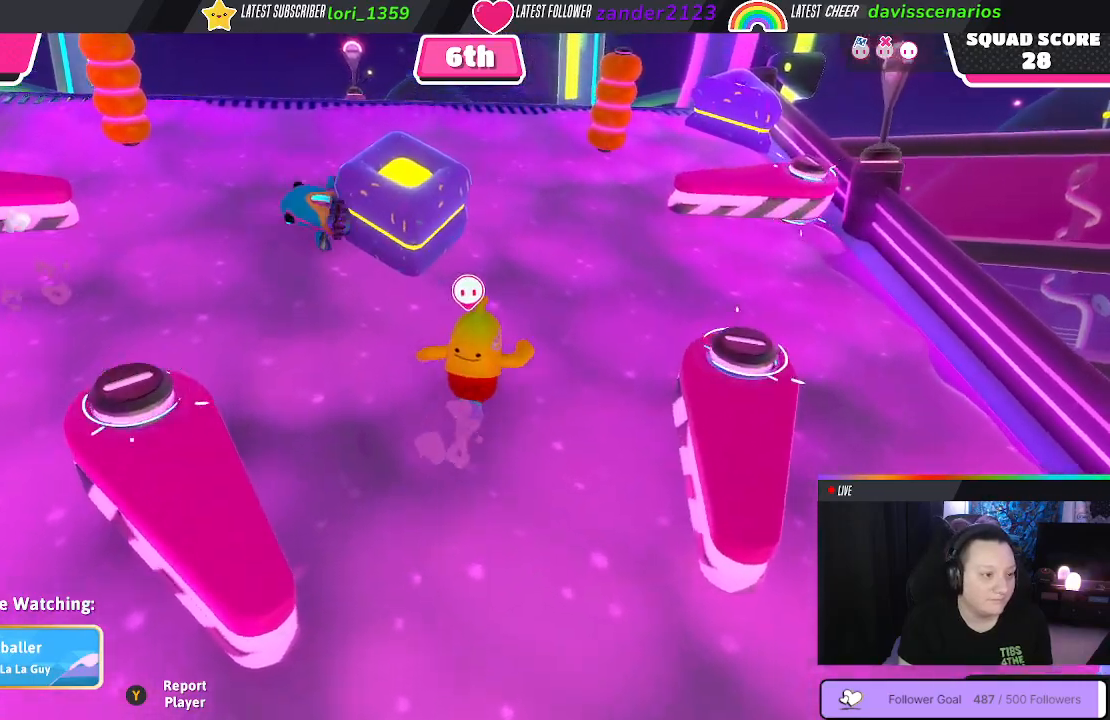
{"buttons": [], "left_stick": "center", "right_stick": "center", "events": []}
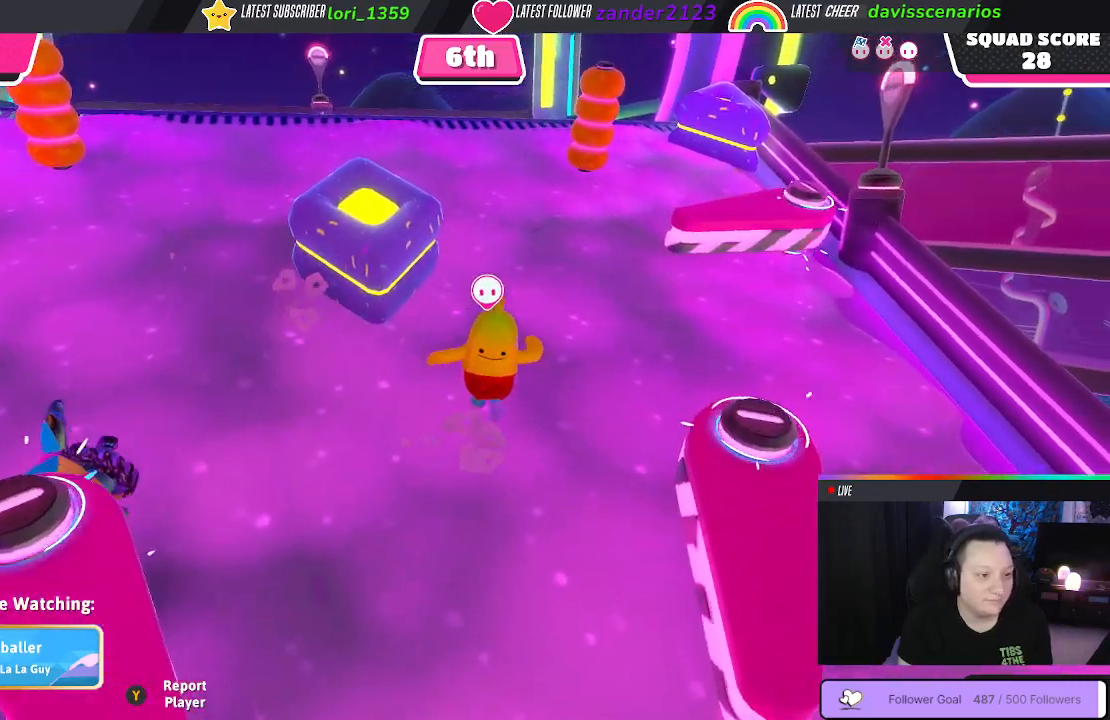
{"buttons": [], "left_stick": "center", "right_stick": "up-left", "events": [[283, "right_stick", "left"], [333, "right_stick", "up-left"]]}
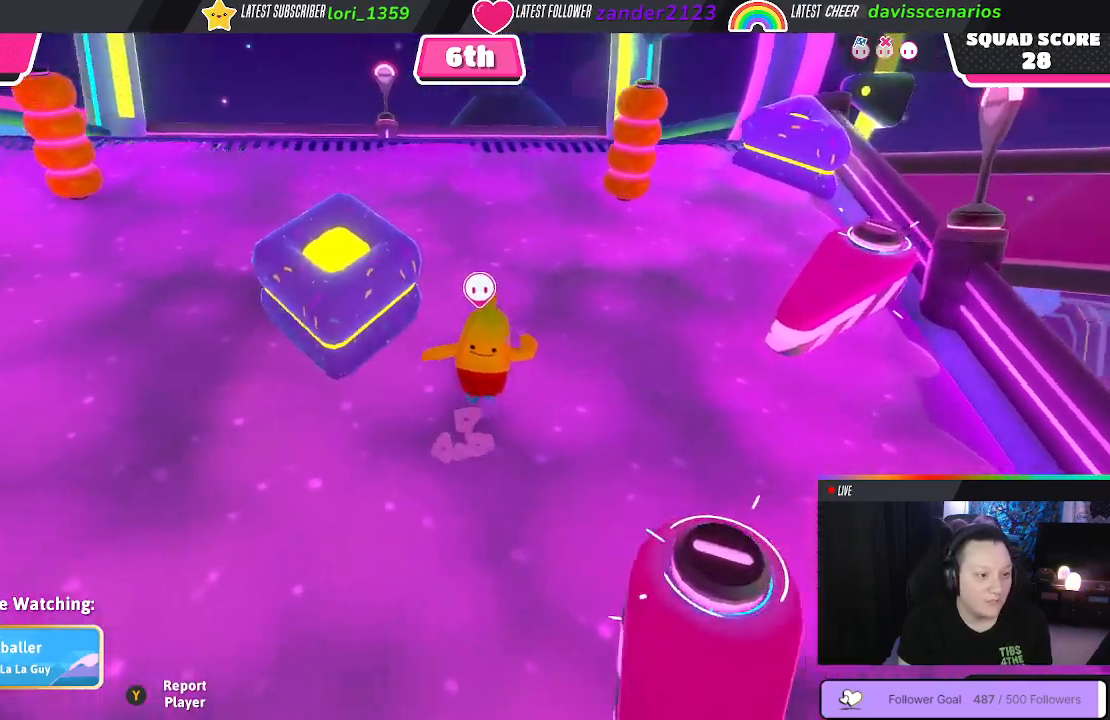
{"buttons": [], "left_stick": "center", "right_stick": "center", "events": [[17, "right_stick", "center"]]}
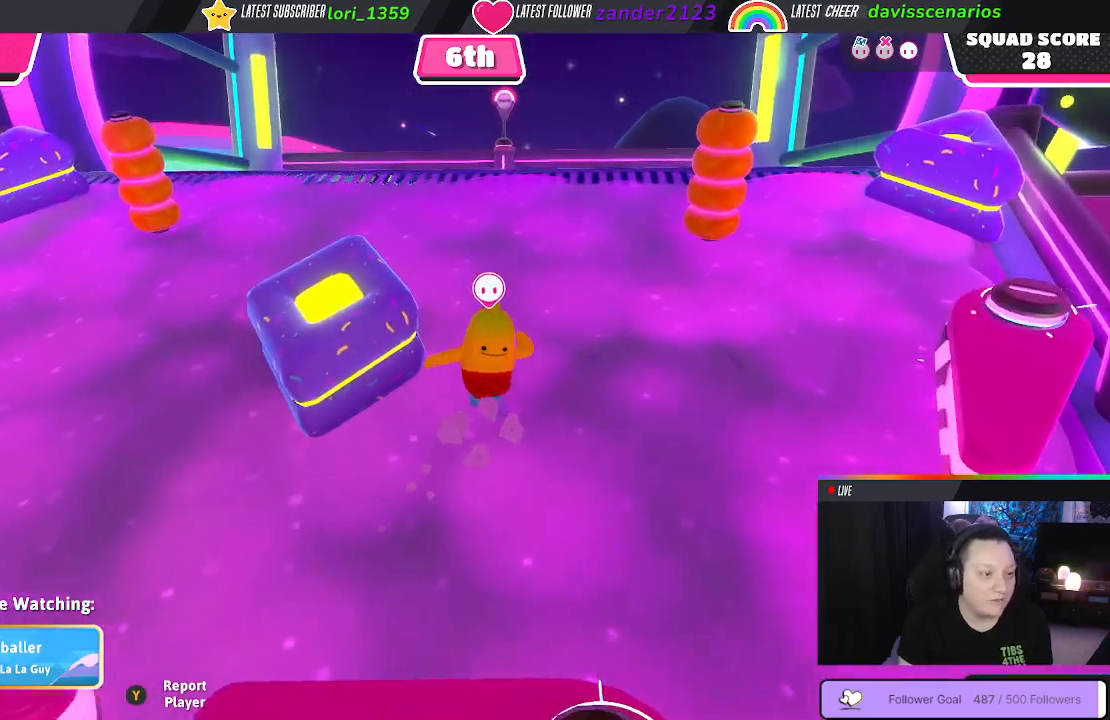
{"buttons": [], "left_stick": "left", "right_stick": "center", "events": [[117, "left_stick", "left"], [183, "right_stick", "up-right"], [367, "right_stick", "up-left"], [417, "right_stick", "center"]]}
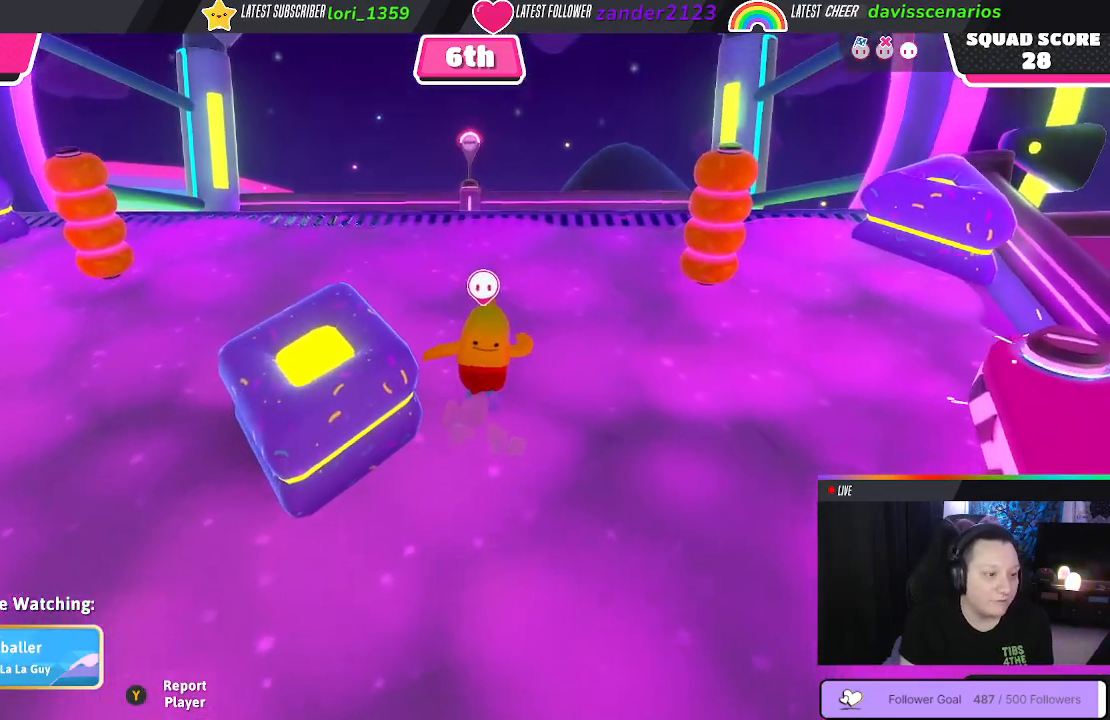
{"buttons": [], "left_stick": "left", "right_stick": "center", "events": []}
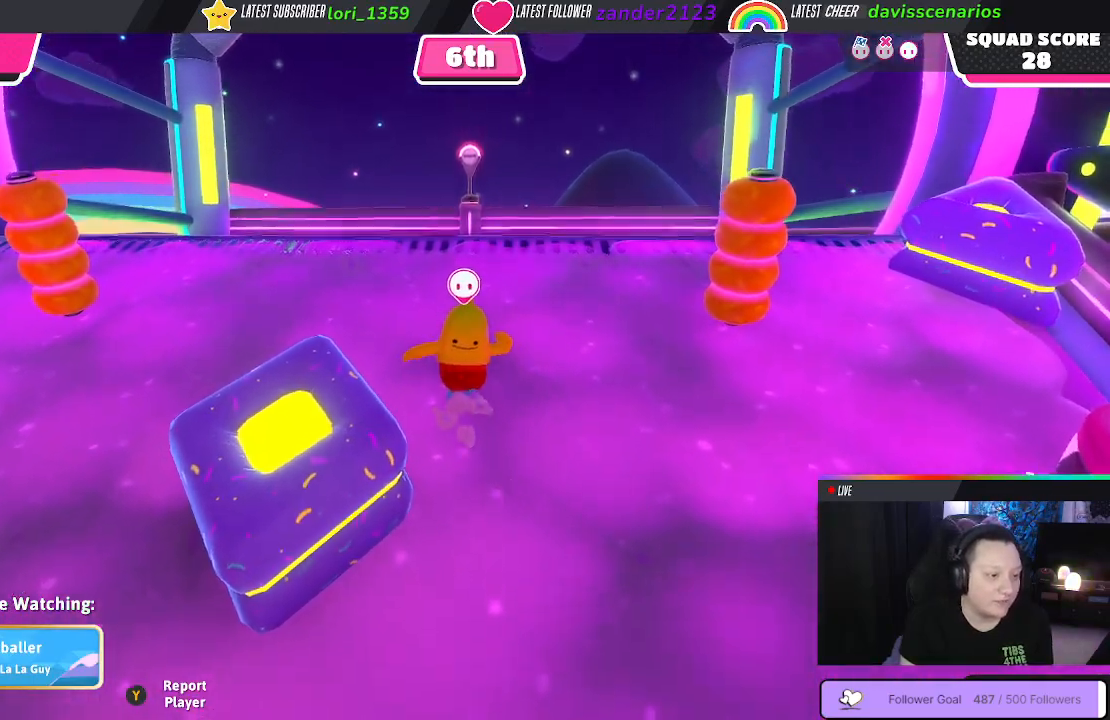
{"buttons": [], "left_stick": "up", "right_stick": "center", "events": [[133, "left_stick", "center"], [250, "right_stick", "right"], [400, "right_stick", "center"], [433, "left_stick", "up"]]}
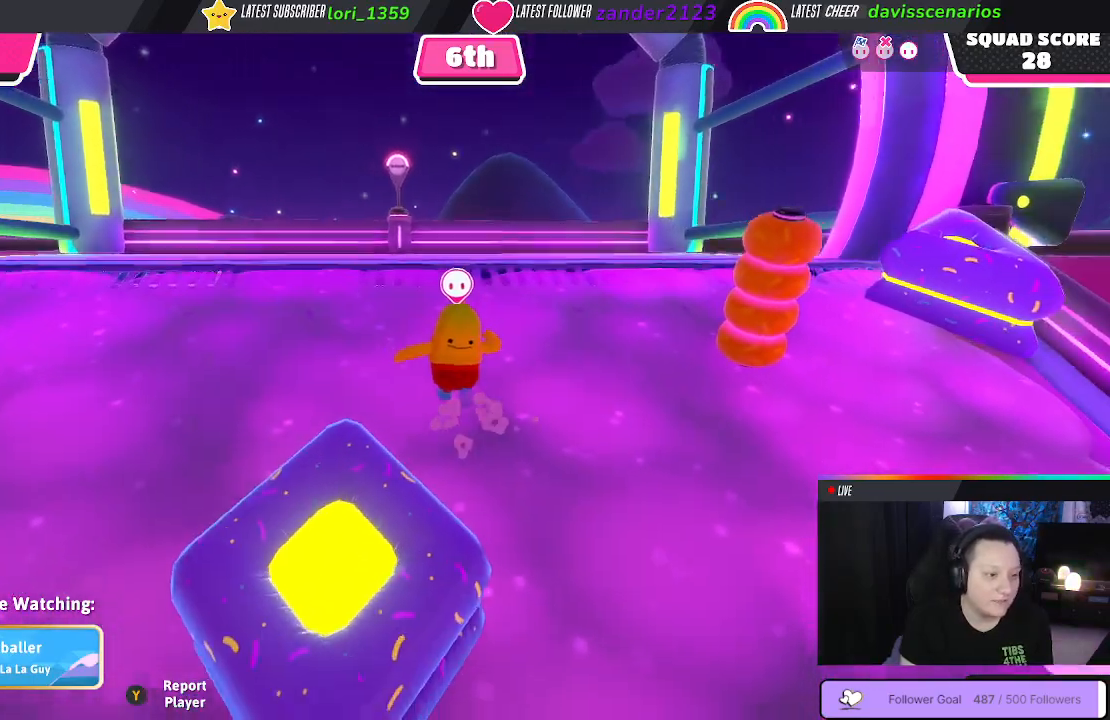
{"buttons": [], "left_stick": "center", "right_stick": "center", "events": [[417, "left_stick", "center"]]}
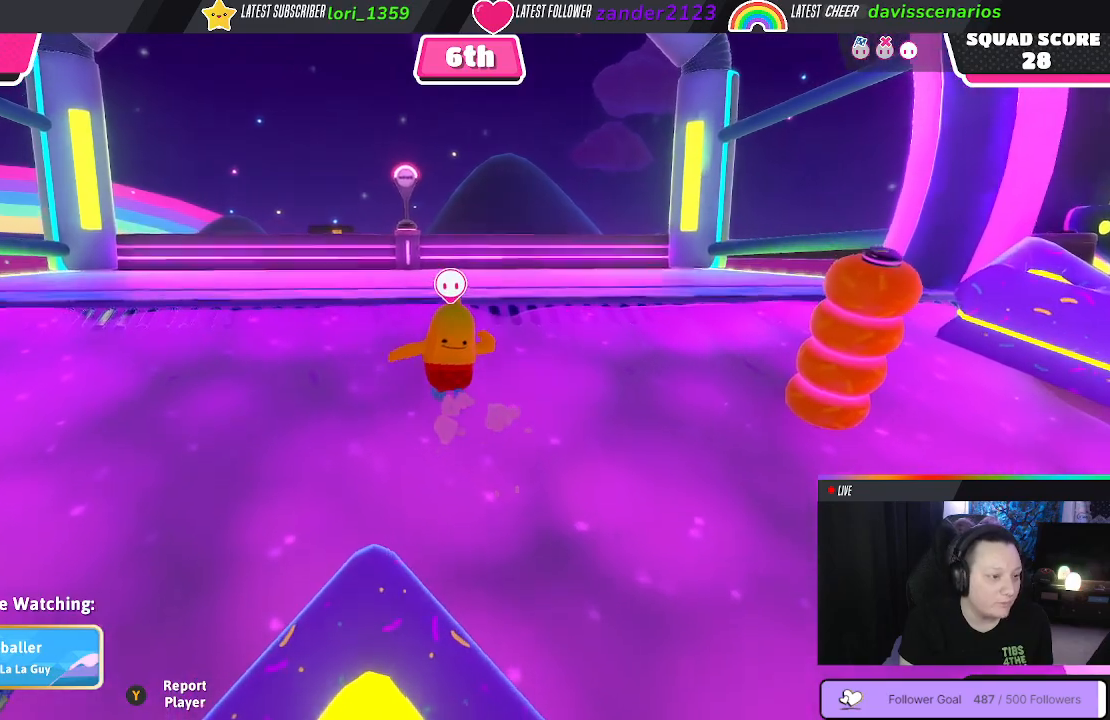
{"buttons": [], "left_stick": "center", "right_stick": "center", "events": []}
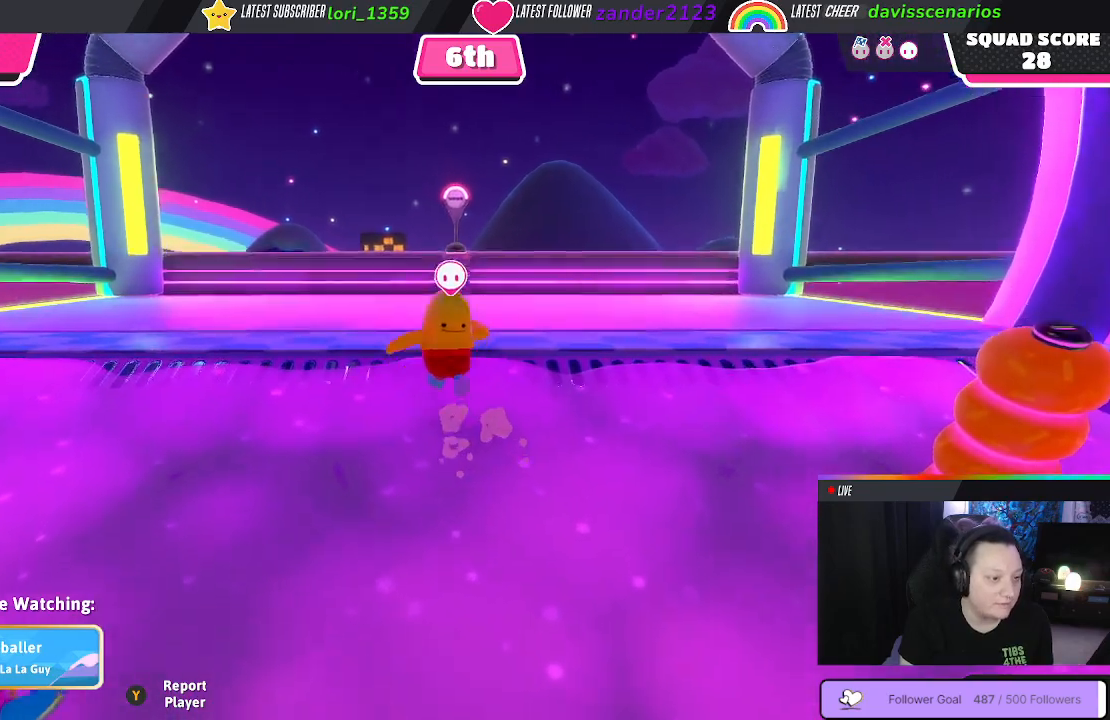
{"buttons": [], "left_stick": "center", "right_stick": "center", "events": []}
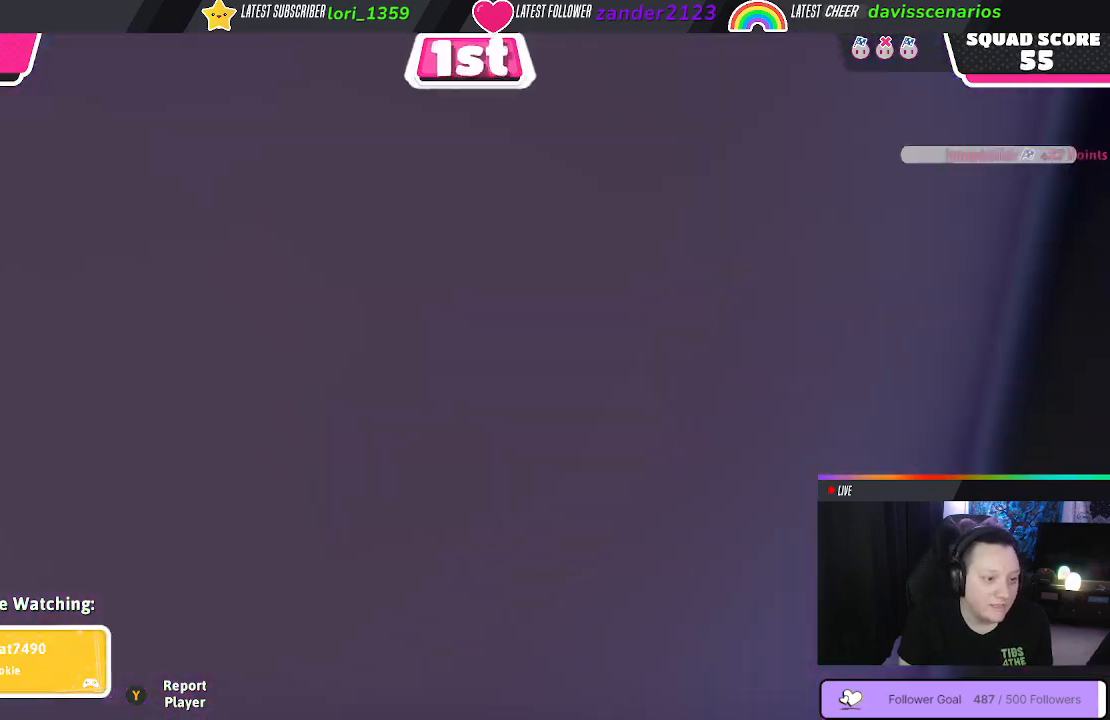
{"buttons": [], "left_stick": "center", "right_stick": "right", "events": [[400, "right_stick", "right"]]}
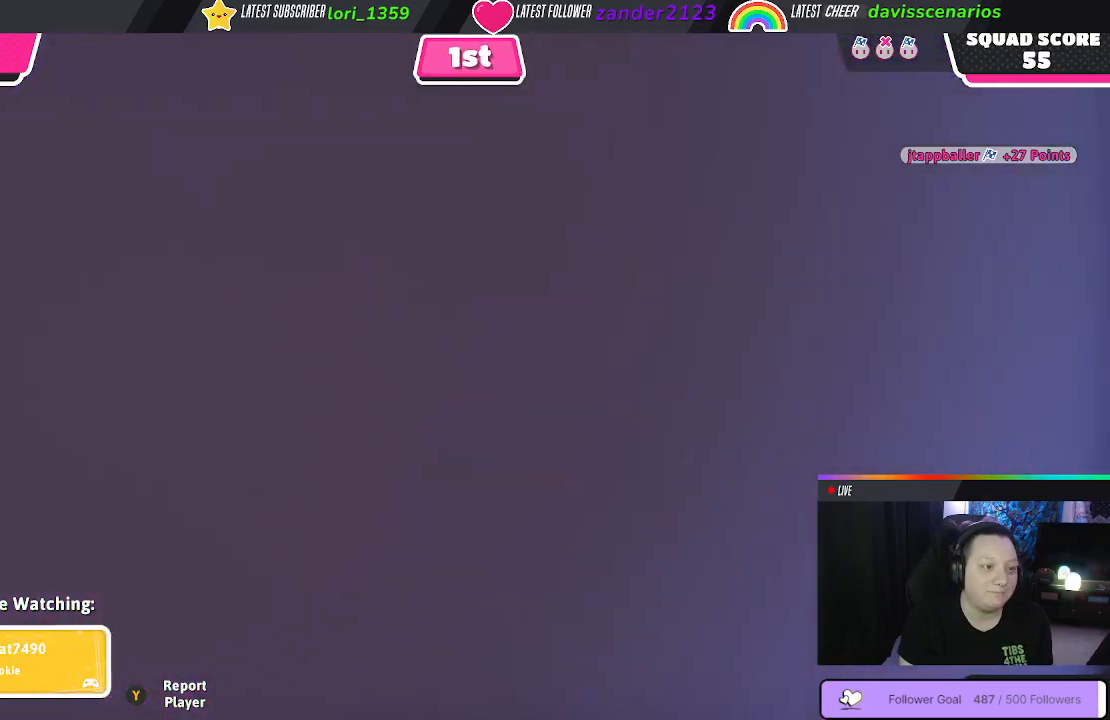
{"buttons": [], "left_stick": "center", "right_stick": "up-right", "events": [[167, "right_stick", "up-right"]]}